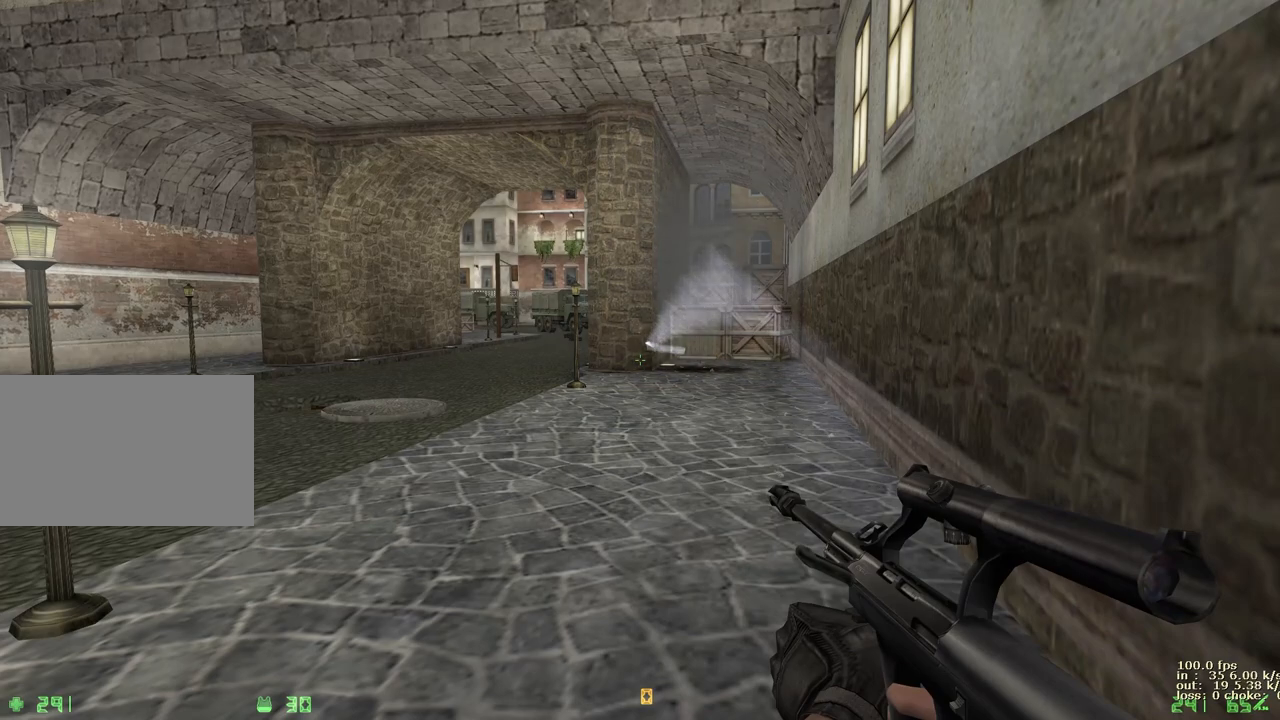
Gameplay with keyboard and mouse; each line is a JSON object with the keys held at the frame after it. "events" lists presses ("down") and releases ("up") of "1", "2", "3", "4", "5", "a", "alt", "b", "c", "caps_lock", "ctrl", "d", "e", "f", "g", "q", "r", "s", "shift", "space", "t", "tab", "v", "w", "x" and "z" between this image and that frame as [ms after this image, input, new state], when the widget could be followed in between. No other keys are recorded. Mouse buttons are not recorded. Not read: mouse_move.
{"keys": [], "events": []}
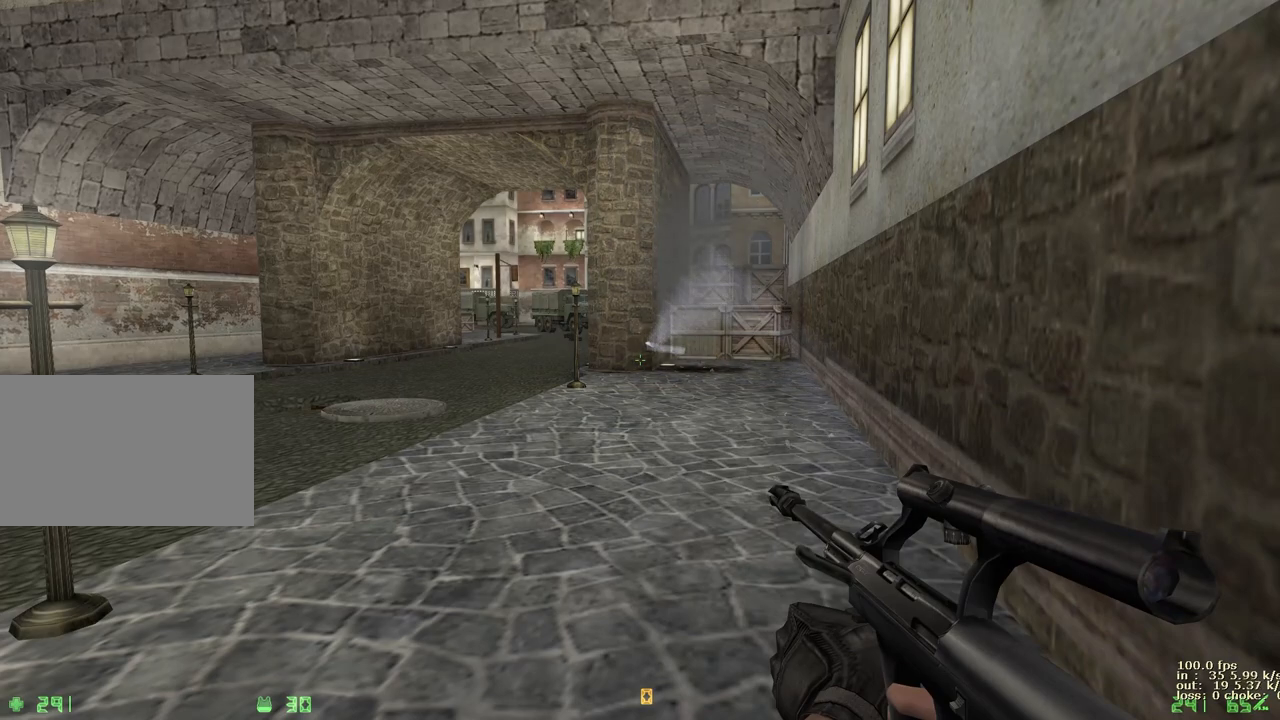
{"keys": [], "events": []}
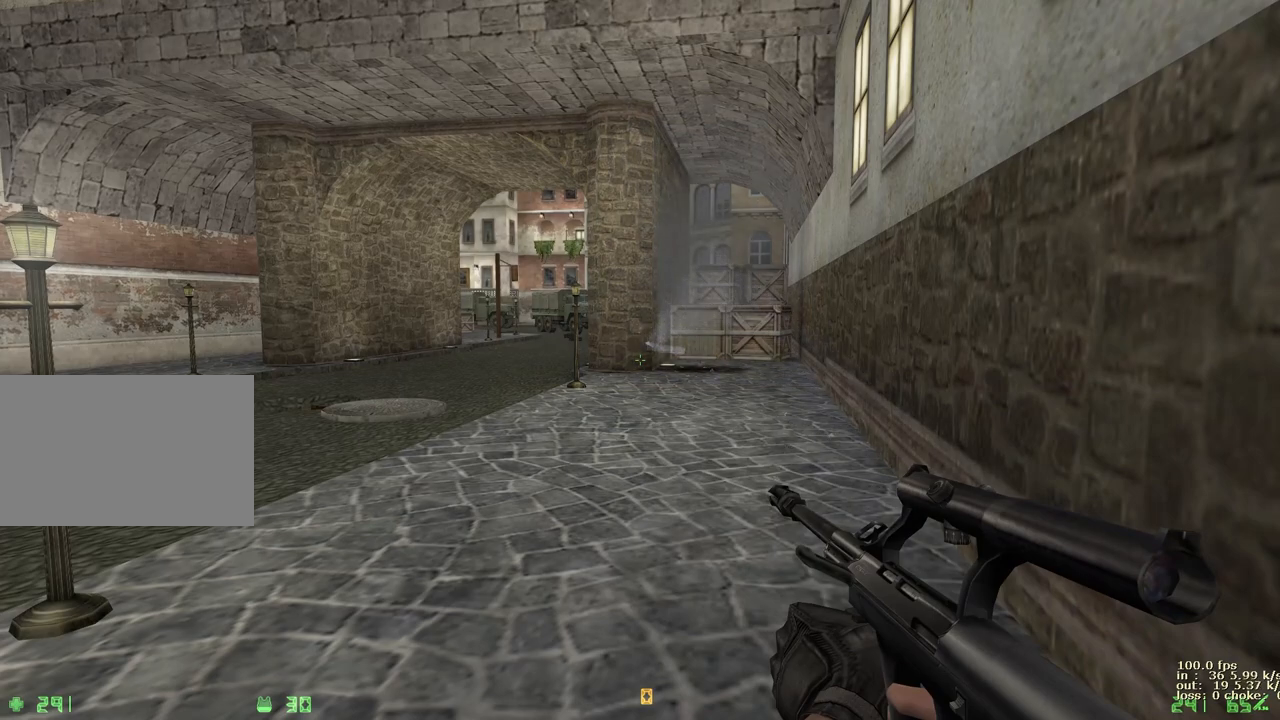
{"keys": ["5"], "events": [[433, "5", "down"]]}
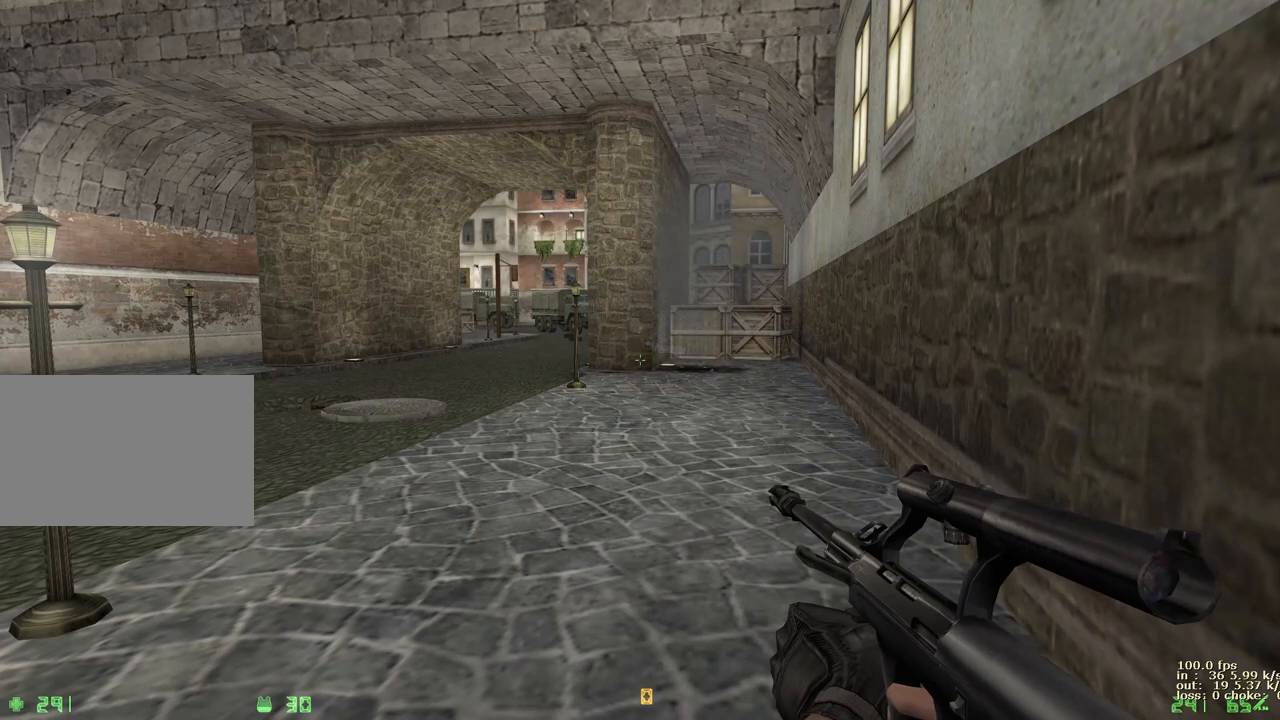
{"keys": ["3"], "events": [[100, "5", "up"], [383, "3", "down"]]}
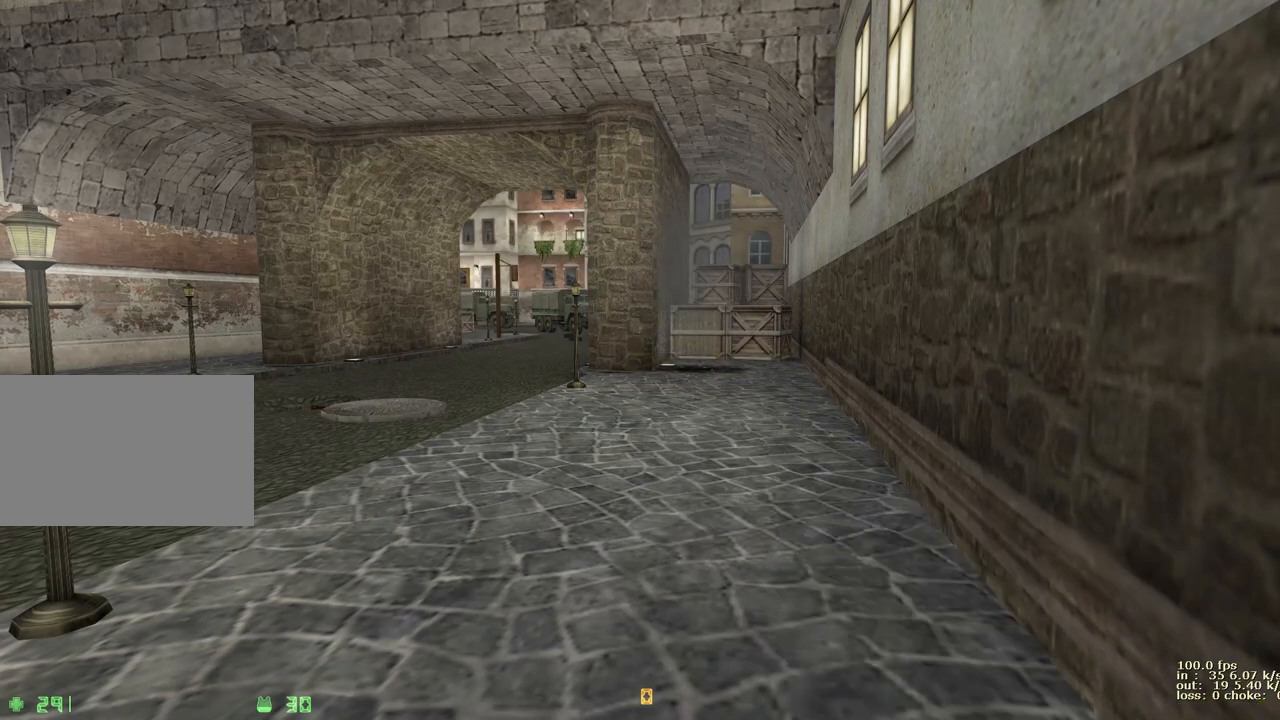
{"keys": [], "events": [[33, "3", "up"], [233, "4", "down"], [400, "4", "up"]]}
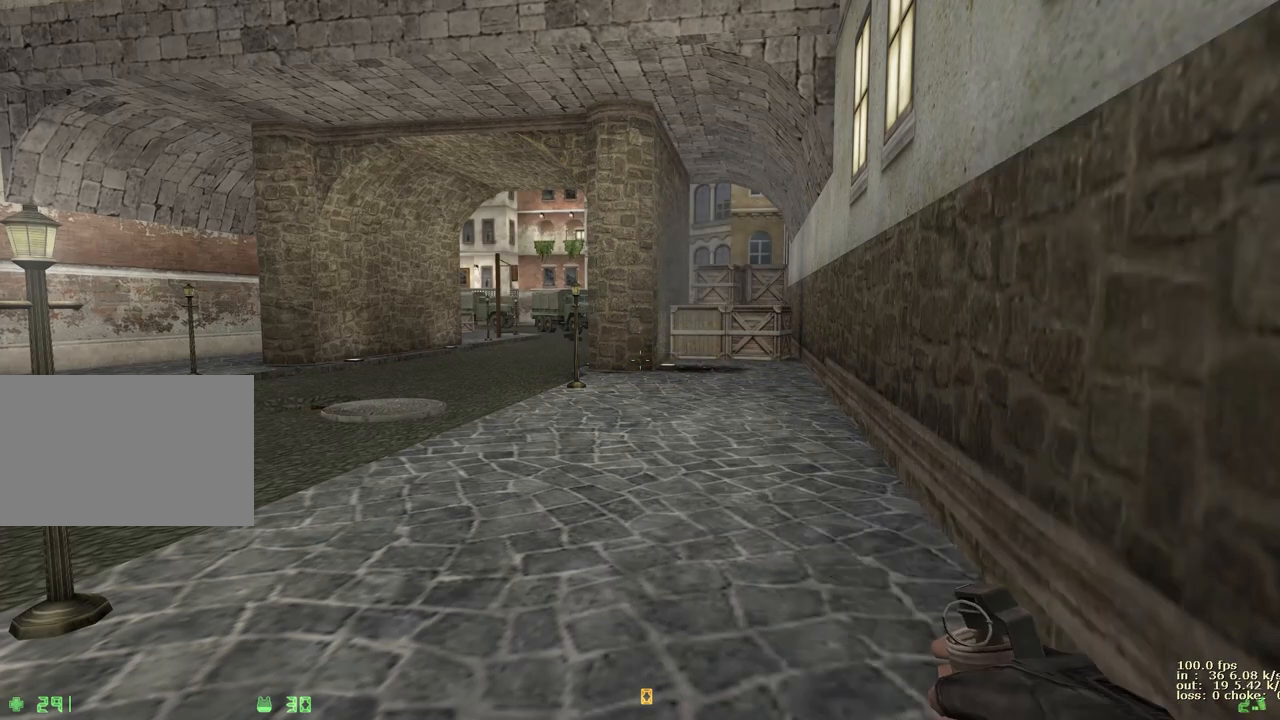
{"keys": [], "events": [[283, "1", "down"], [417, "1", "up"]]}
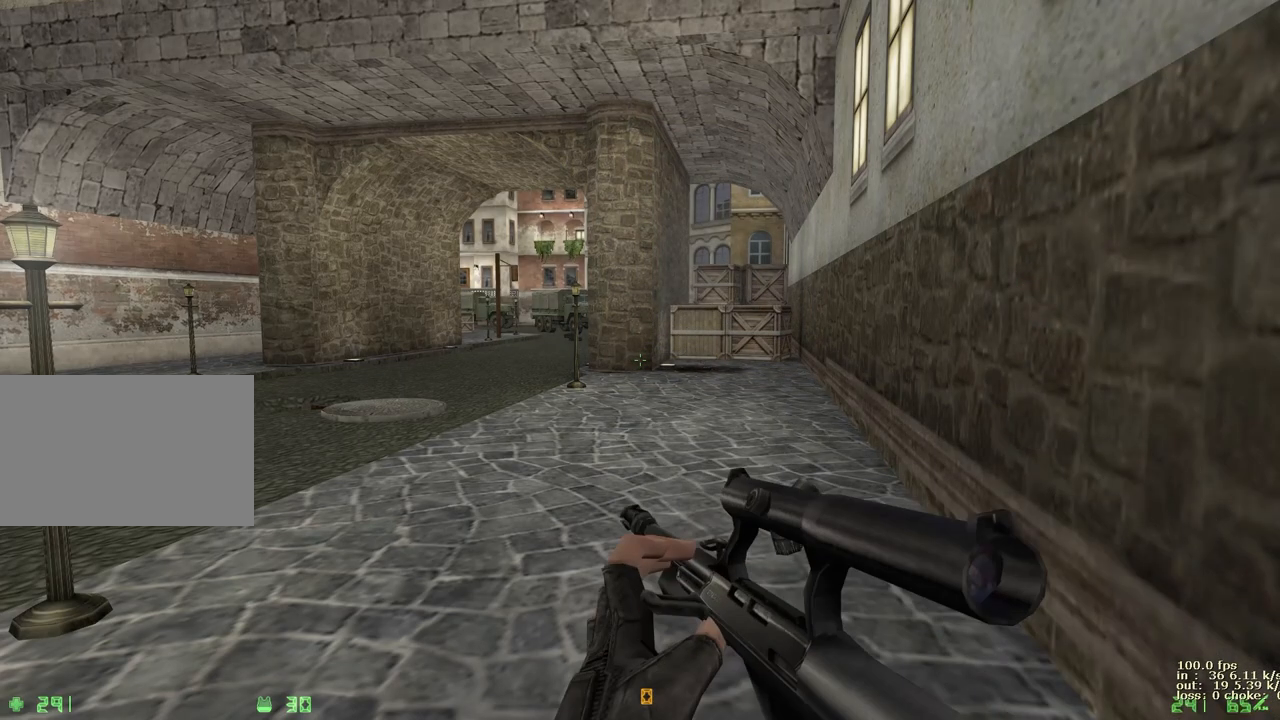
{"keys": [], "events": []}
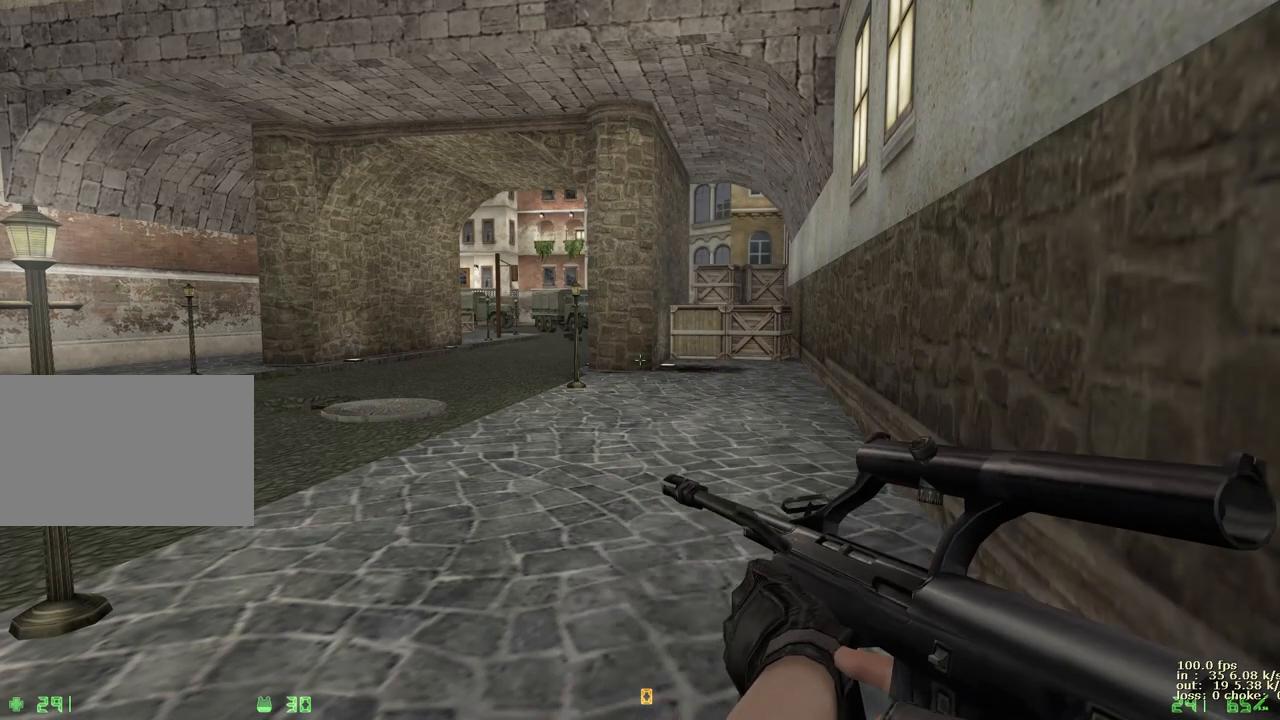
{"keys": [], "events": []}
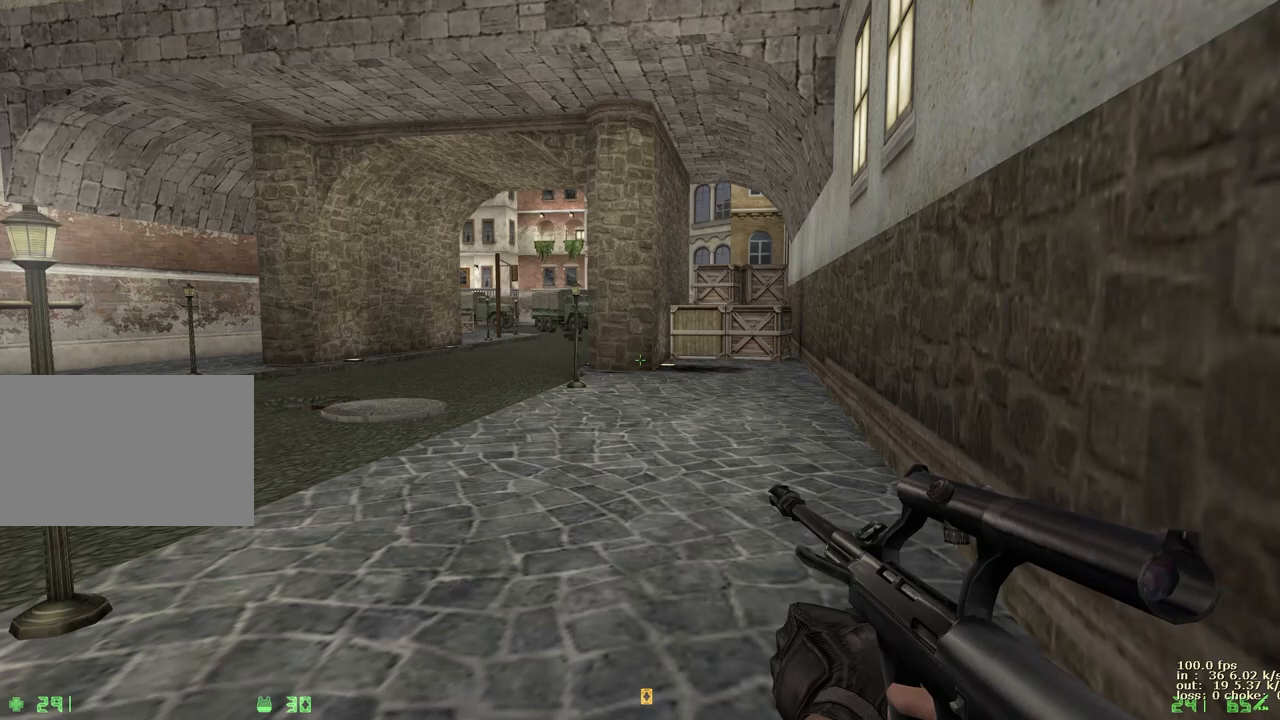
{"keys": [], "events": [[200, "ctrl", "down"], [350, "ctrl", "up"]]}
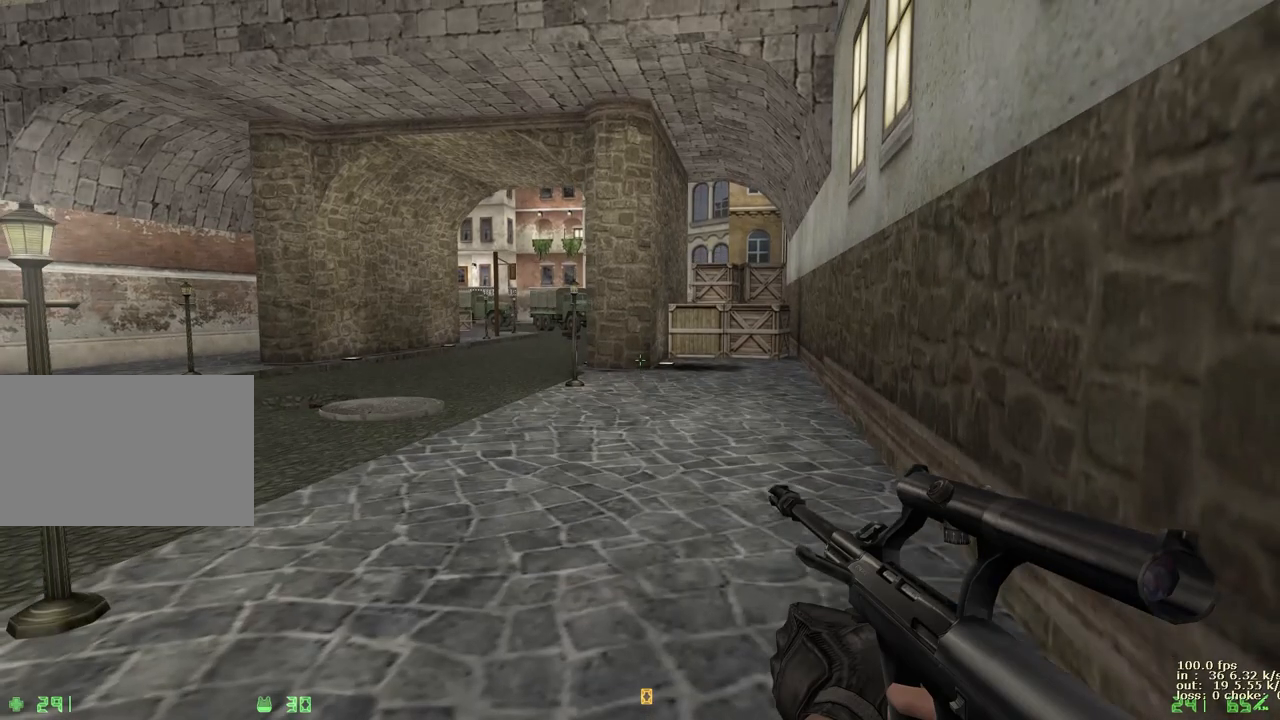
{"keys": [], "events": [[217, "ctrl", "down"], [450, "ctrl", "up"]]}
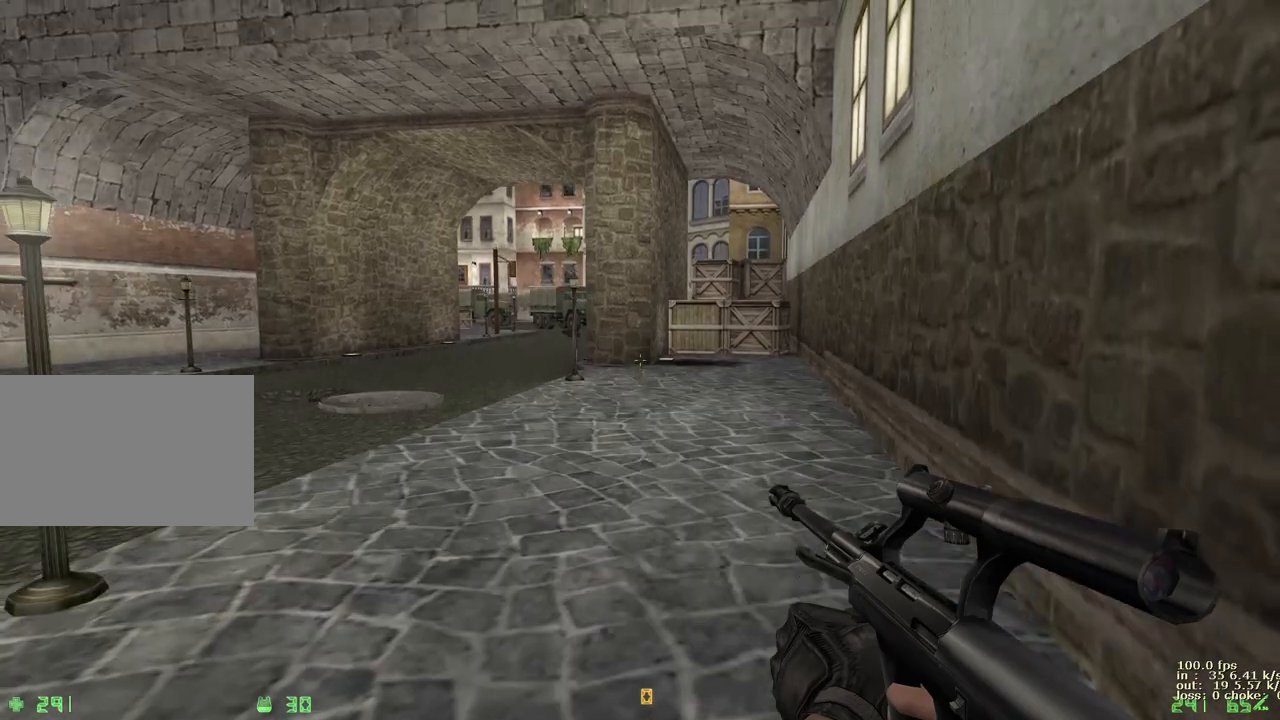
{"keys": ["ctrl"], "events": [[433, "ctrl", "down"]]}
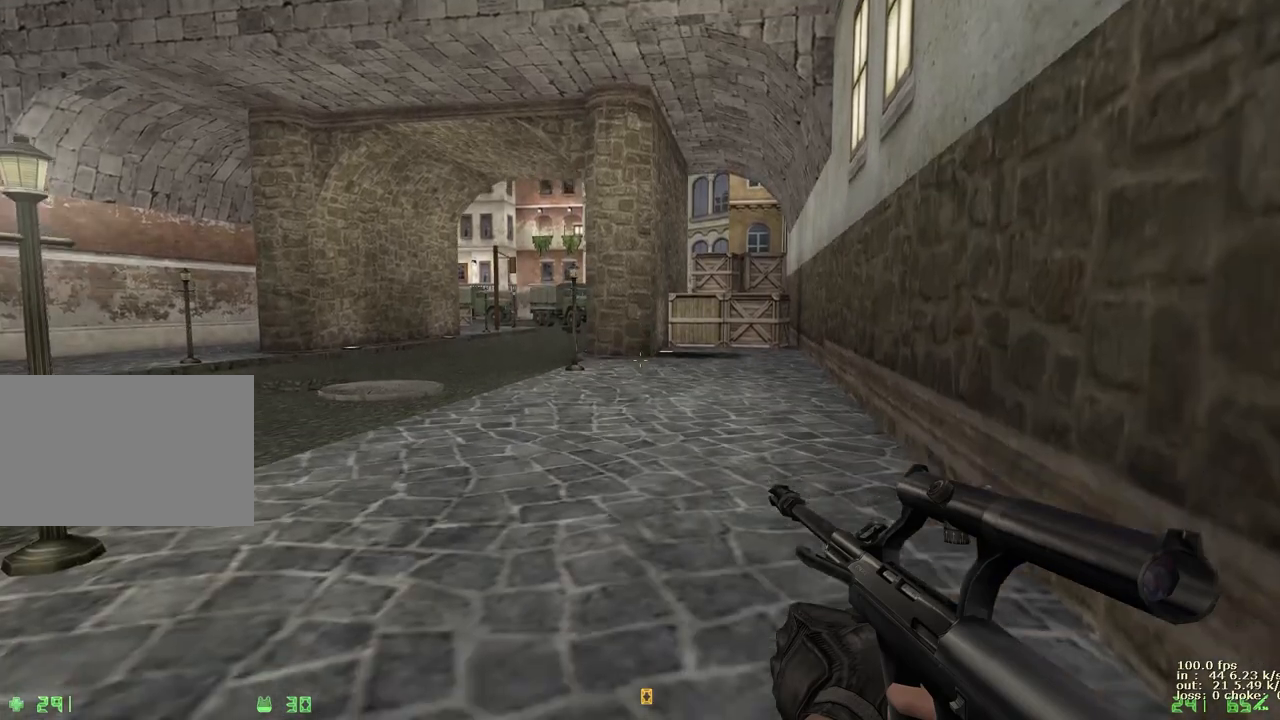
{"keys": [], "events": [[300, "ctrl", "up"]]}
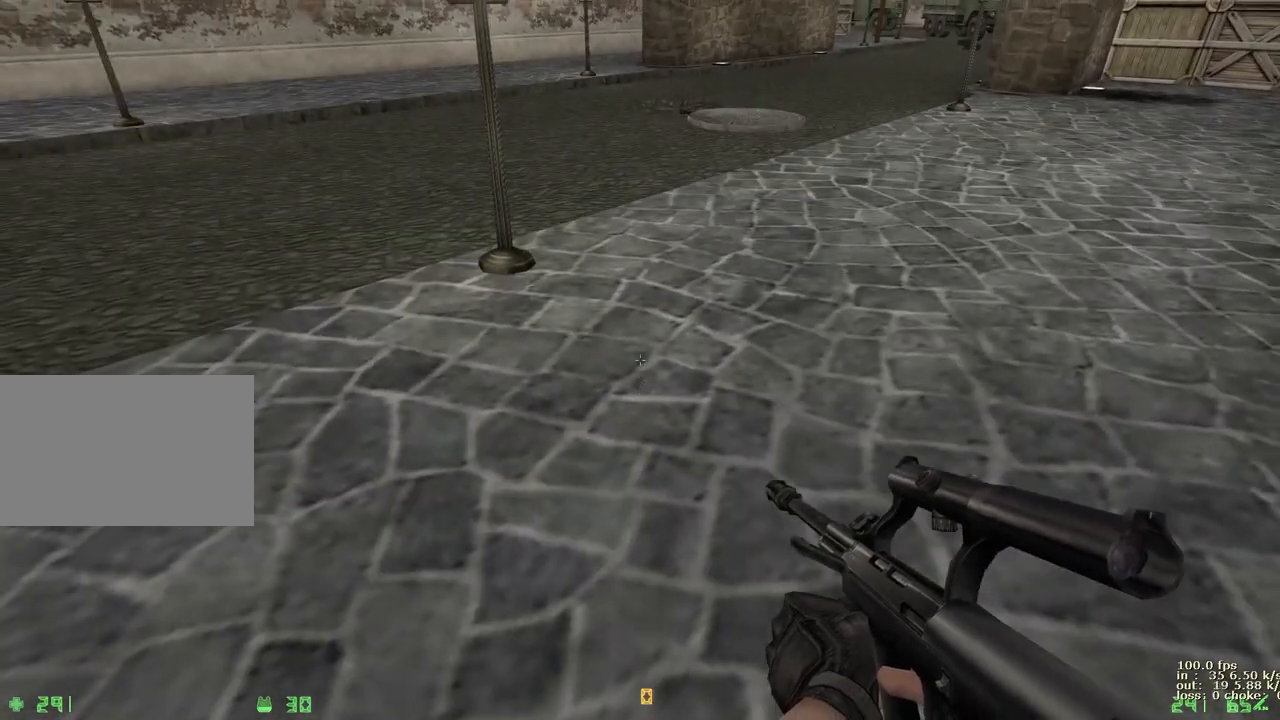
{"keys": [], "events": [[317, "ctrl", "down"], [500, "ctrl", "up"]]}
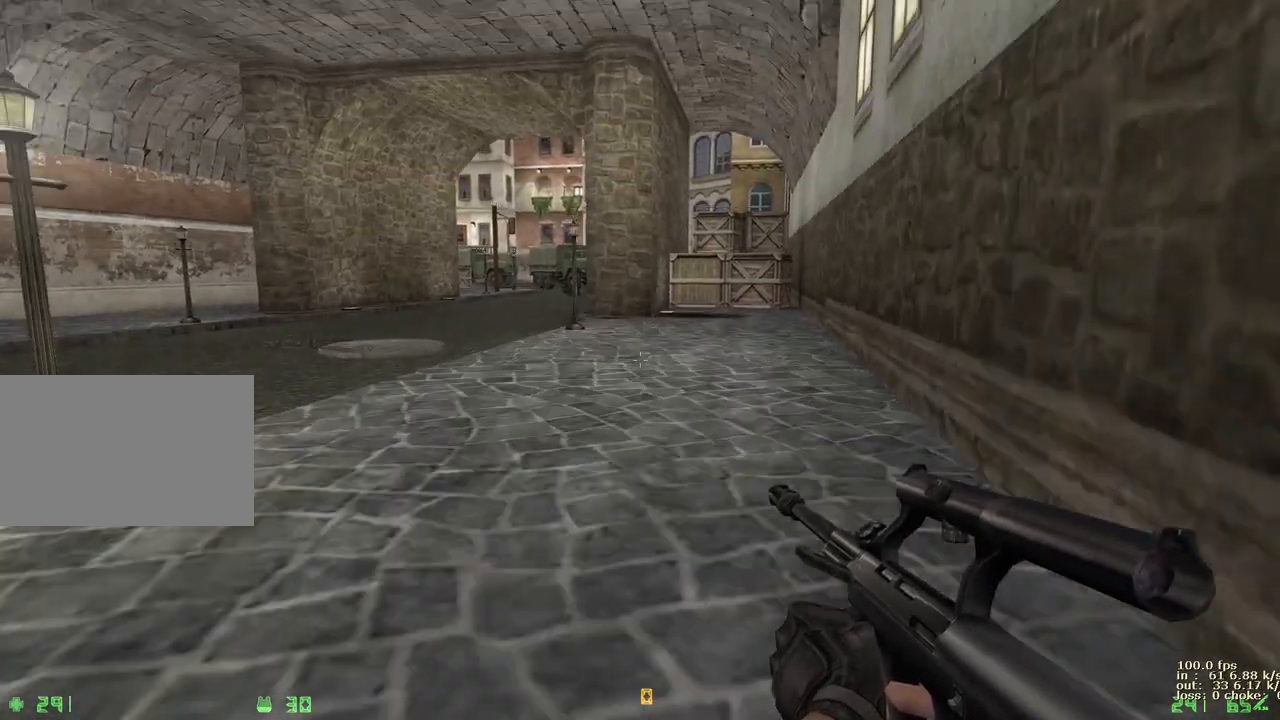
{"keys": [], "events": []}
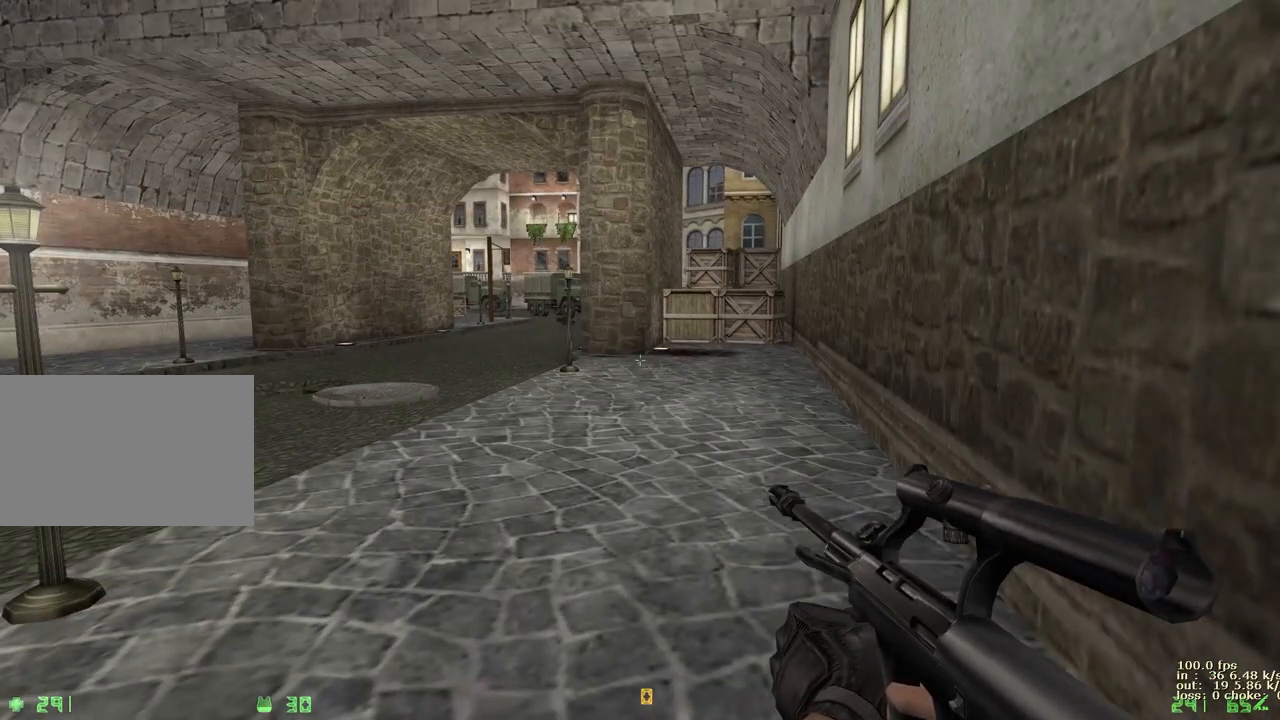
{"keys": [], "events": [[300, "g", "down"], [400, "g", "up"]]}
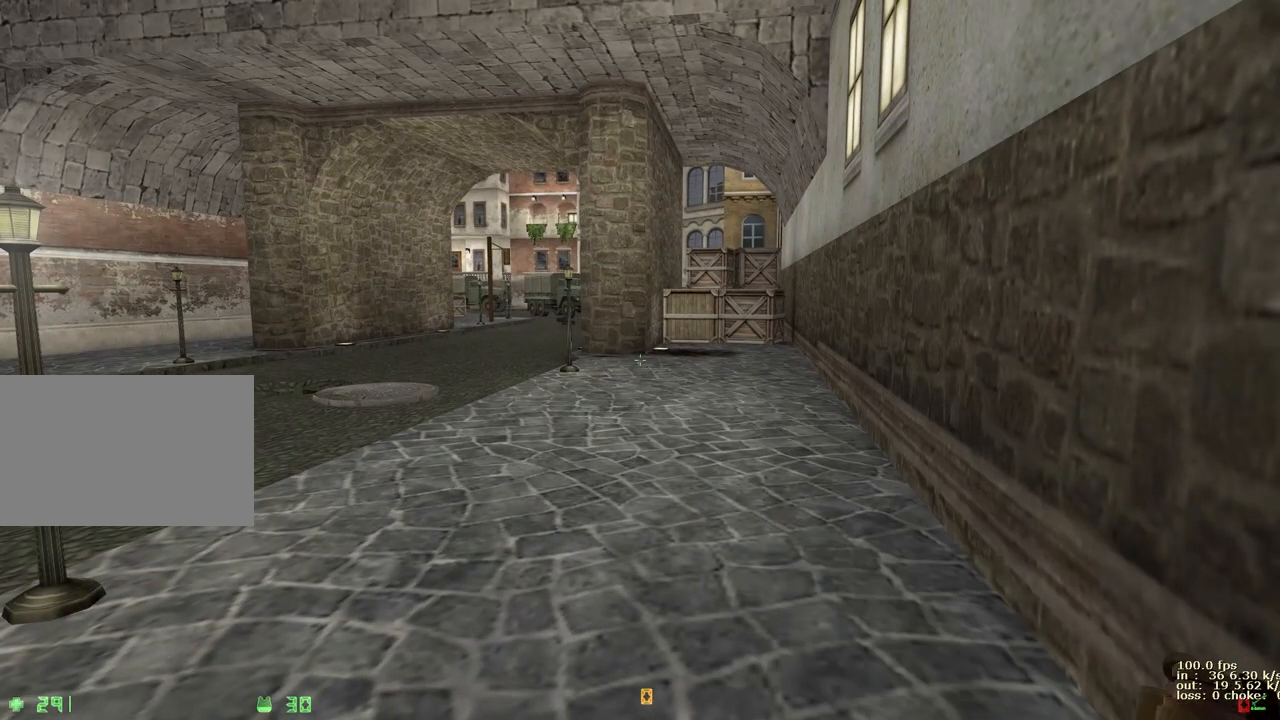
{"keys": [], "events": []}
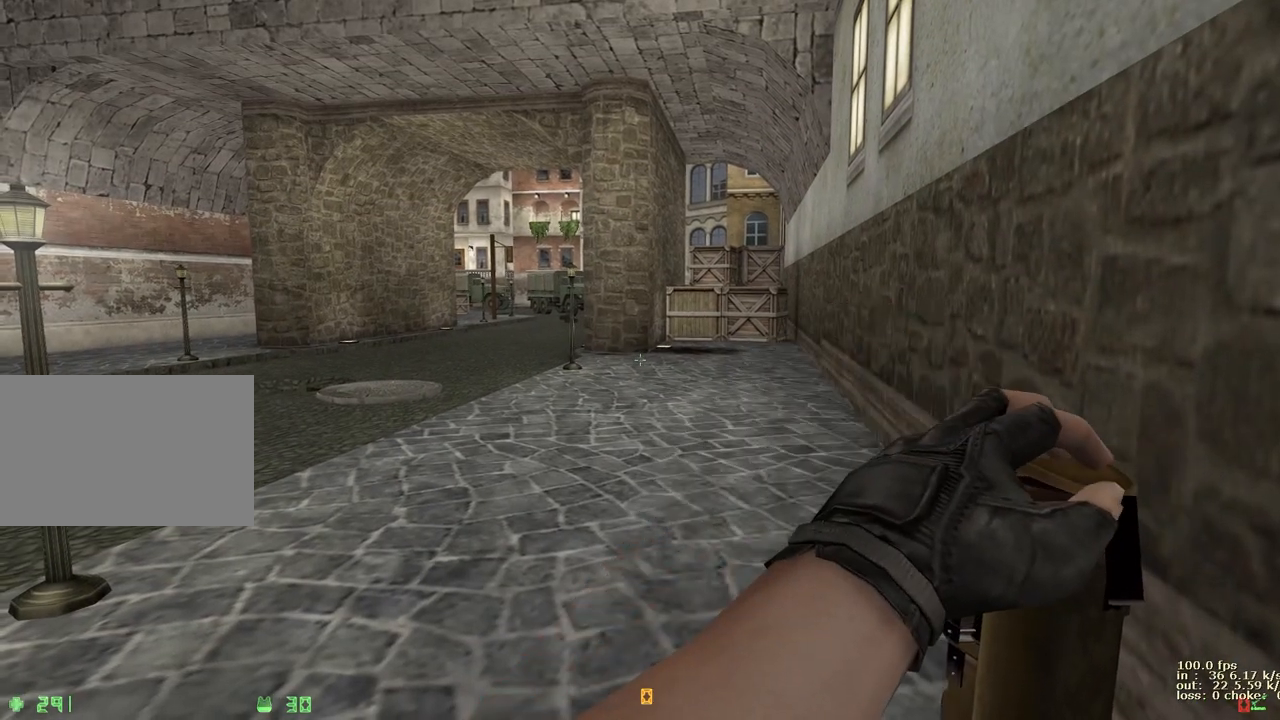
{"keys": [], "events": []}
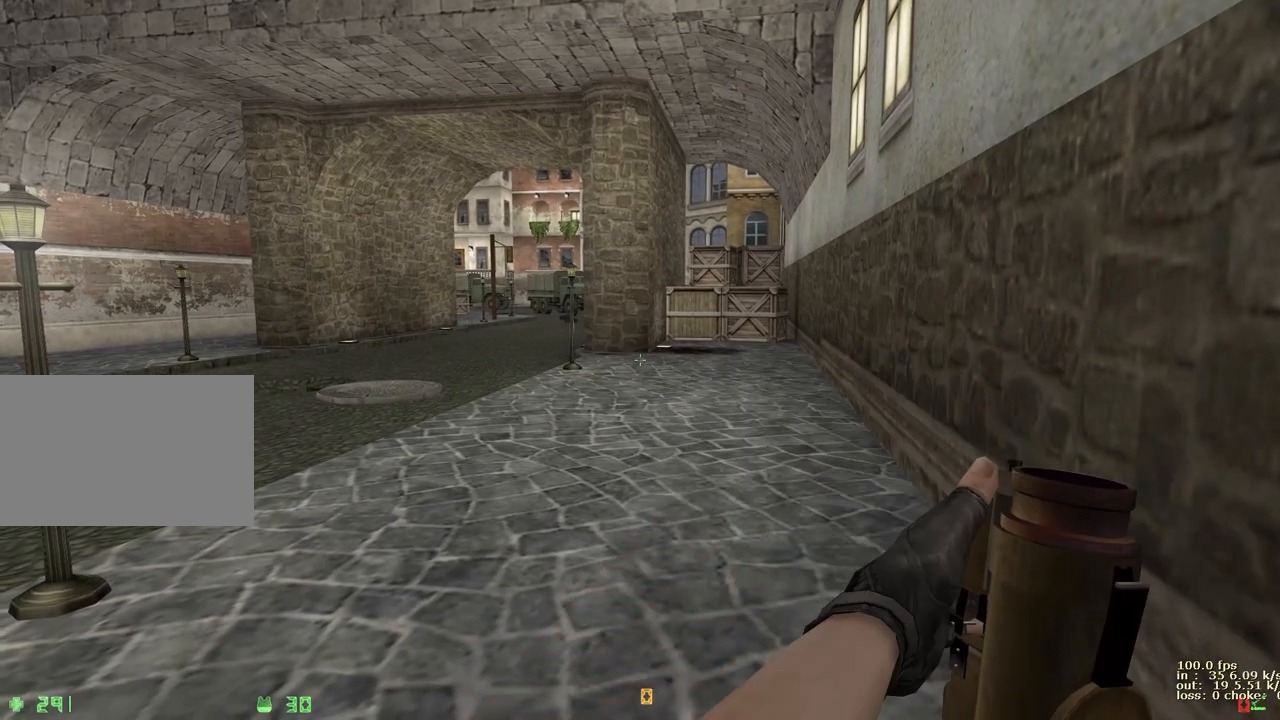
{"keys": [], "events": []}
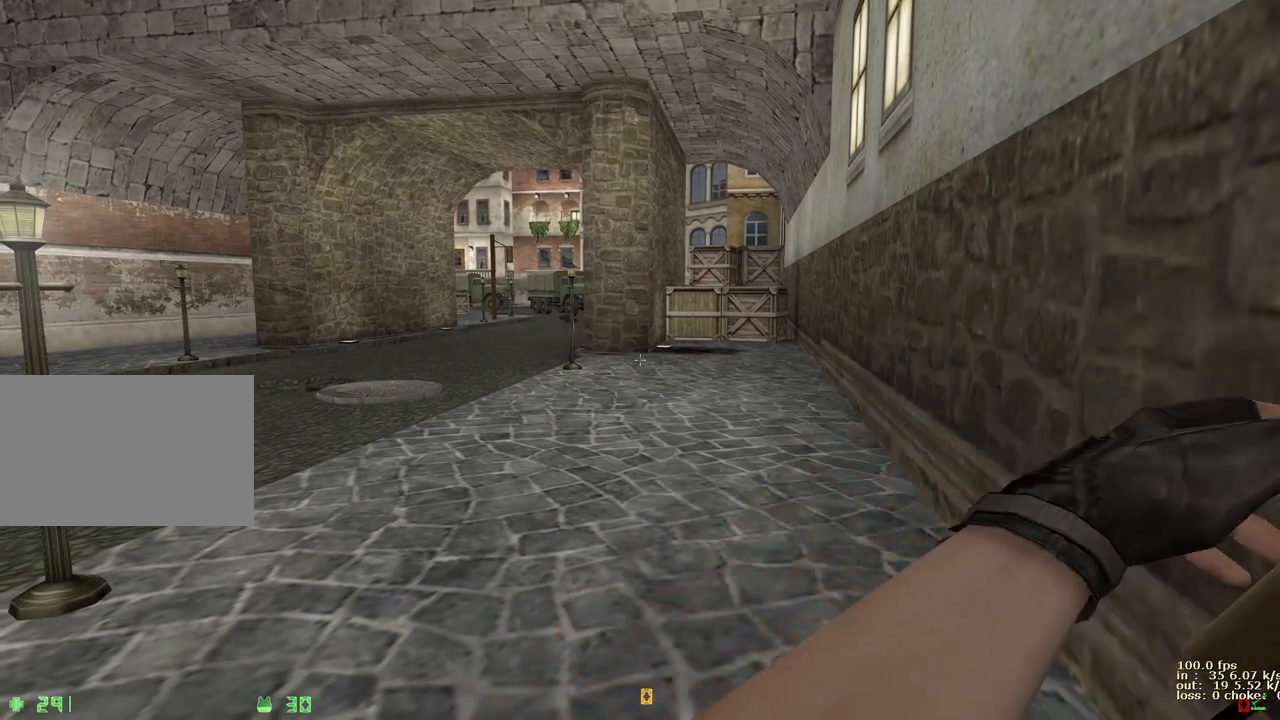
{"keys": ["1"], "events": [[467, "1", "down"]]}
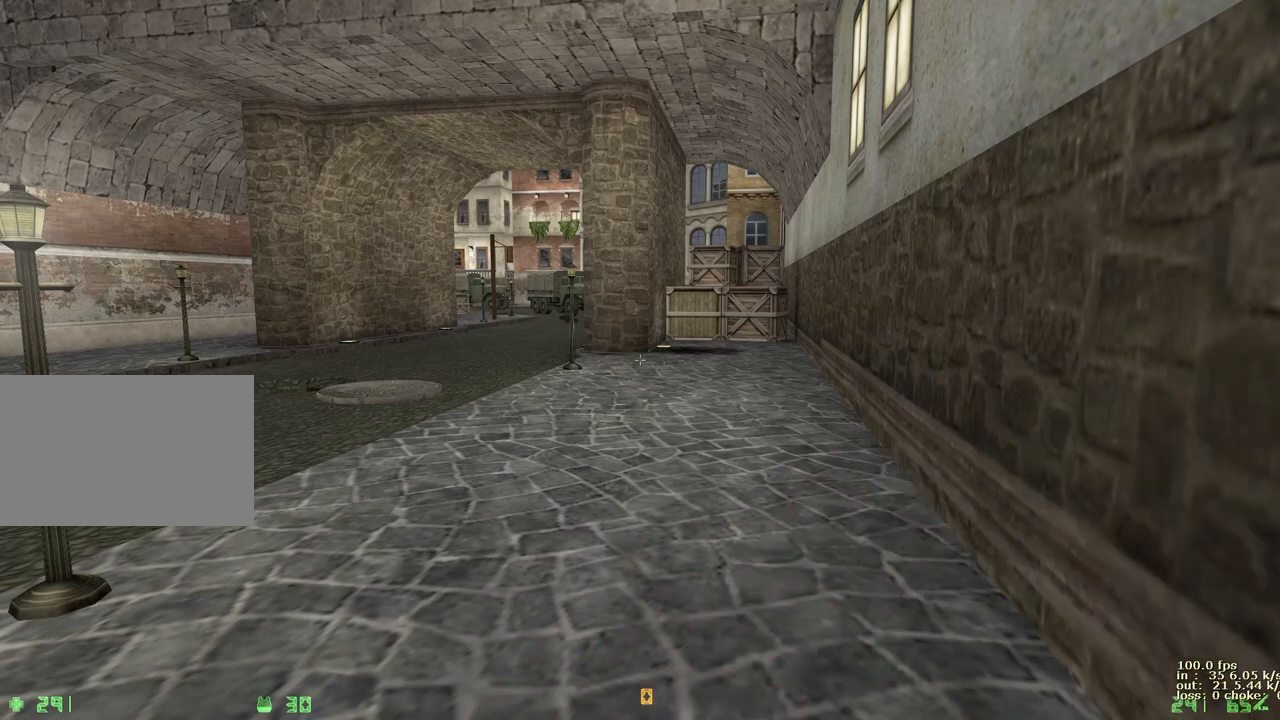
{"keys": ["1"], "events": [[117, "1", "up"], [117, "g", "down"], [217, "1", "down"], [217, "g", "up"], [300, "g", "down"], [333, "1", "up"], [383, "1", "down"], [433, "g", "up"]]}
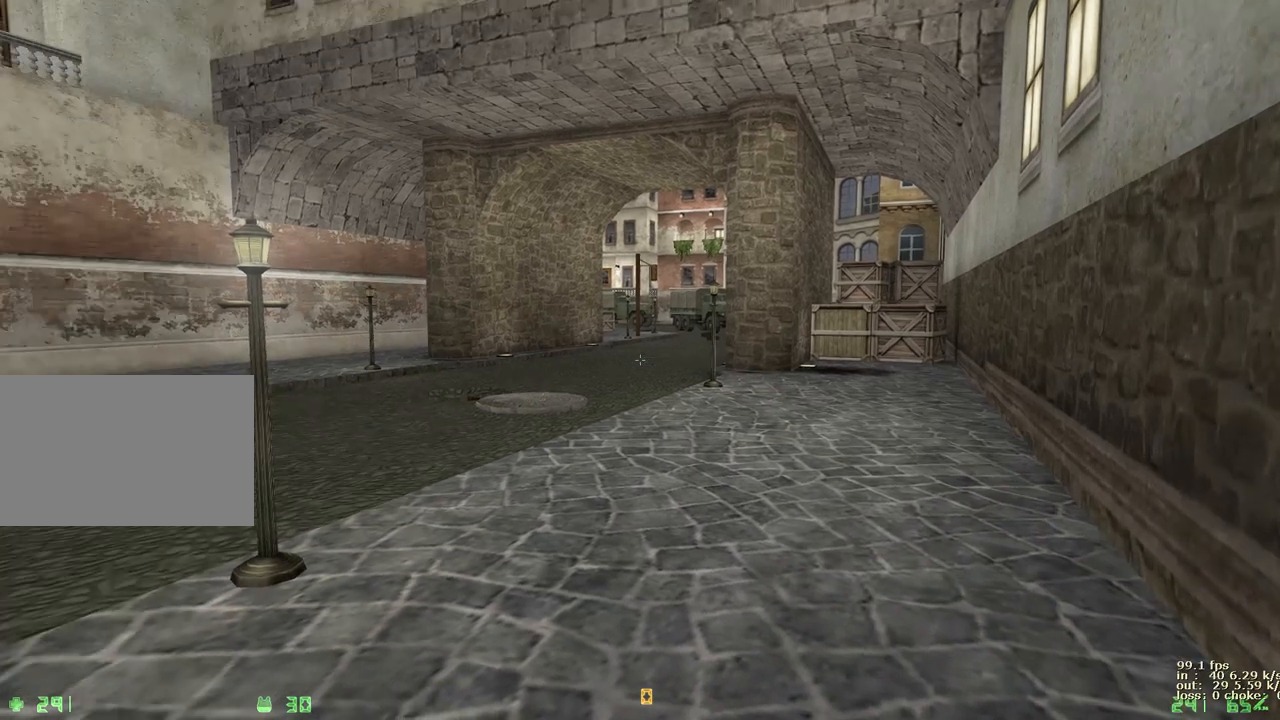
{"keys": [], "events": [[33, "1", "up"], [267, "g", "down"], [450, "g", "up"]]}
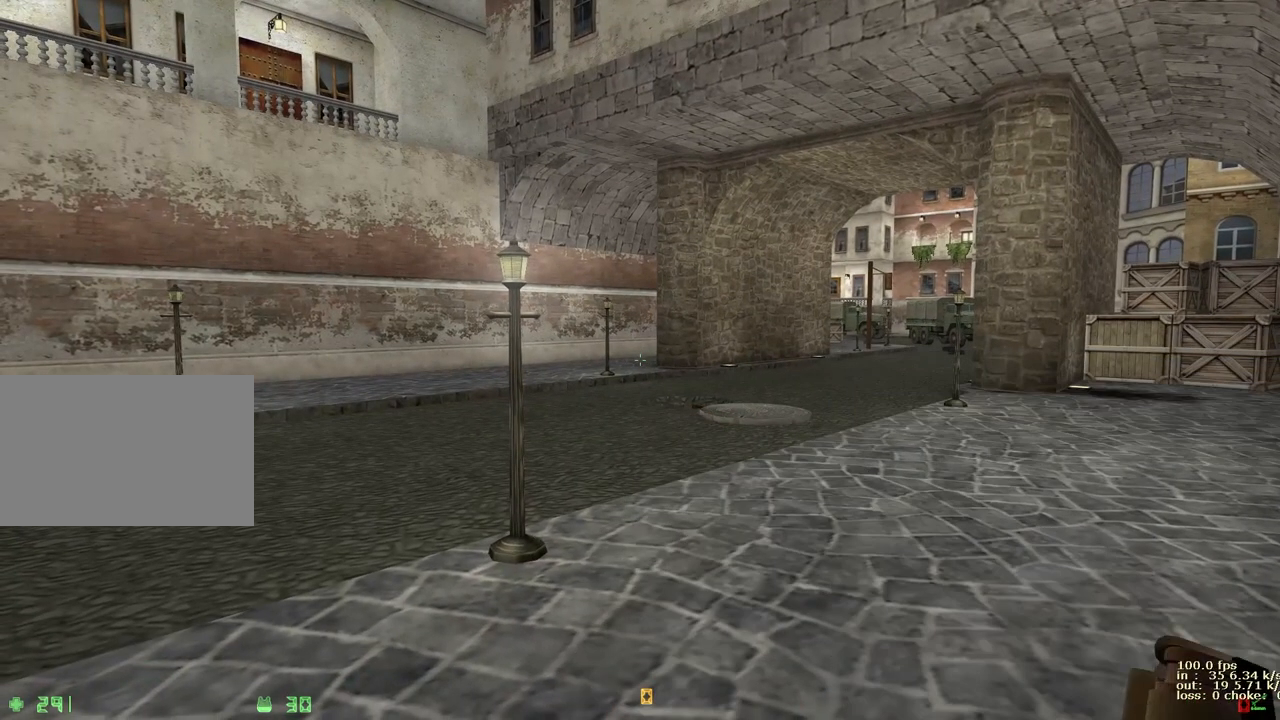
{"keys": [], "events": []}
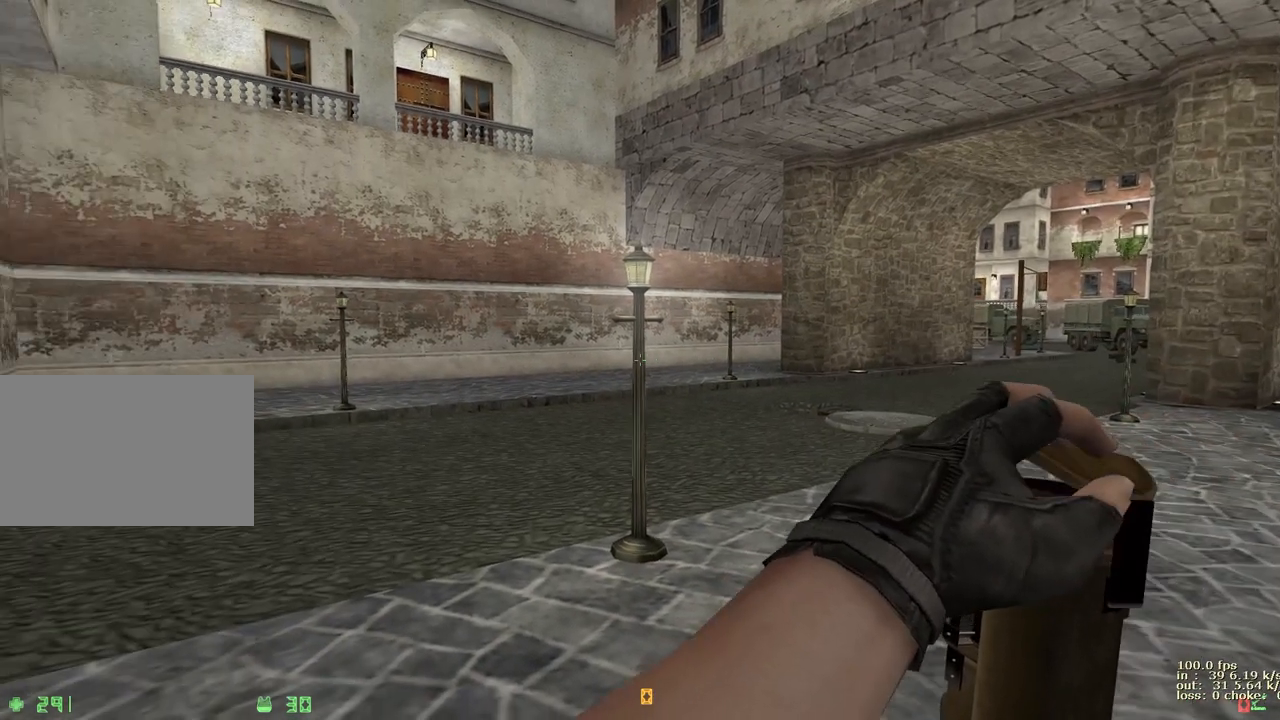
{"keys": ["b"], "events": [[300, "v", "down"], [400, "v", "up"], [433, "b", "down"]]}
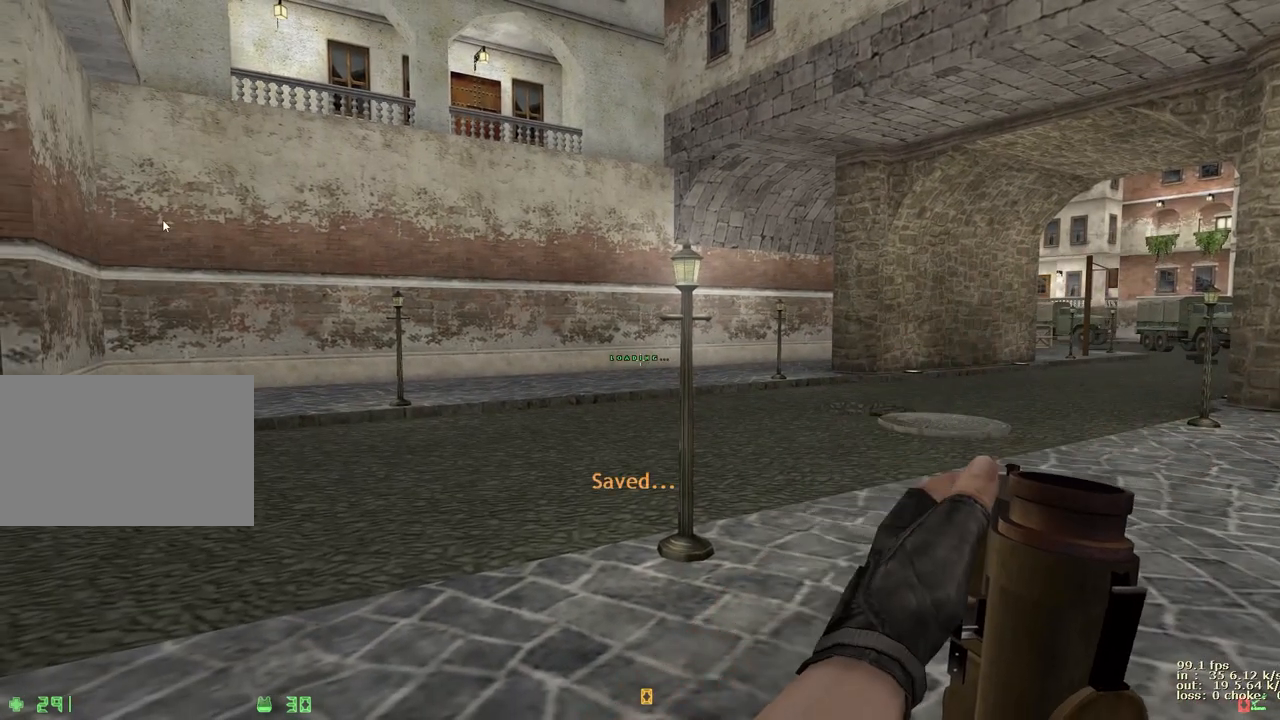
{"keys": []}
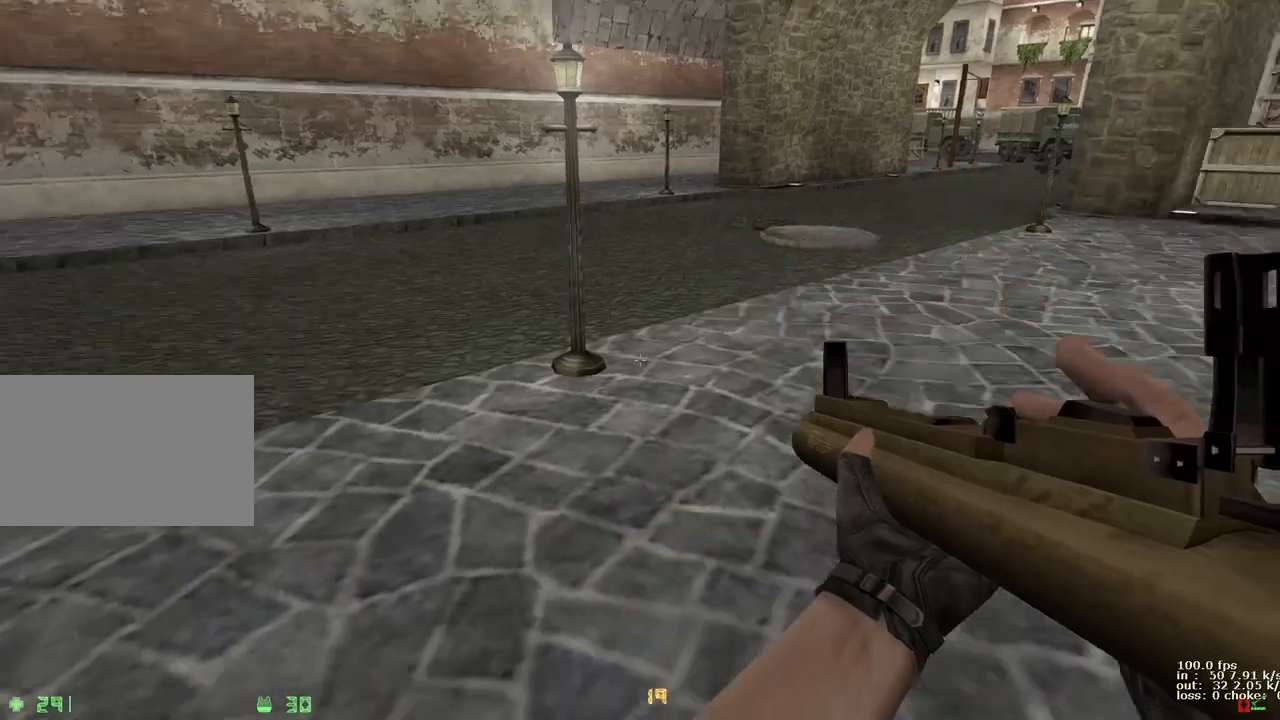
{"keys": ["a"], "events": [[50, "a", "down"], [50, "w", "down"], [150, "w", "up"], [183, "ctrl", "down"], [183, "space", "down"], [417, "ctrl", "up"], [417, "space", "up"]]}
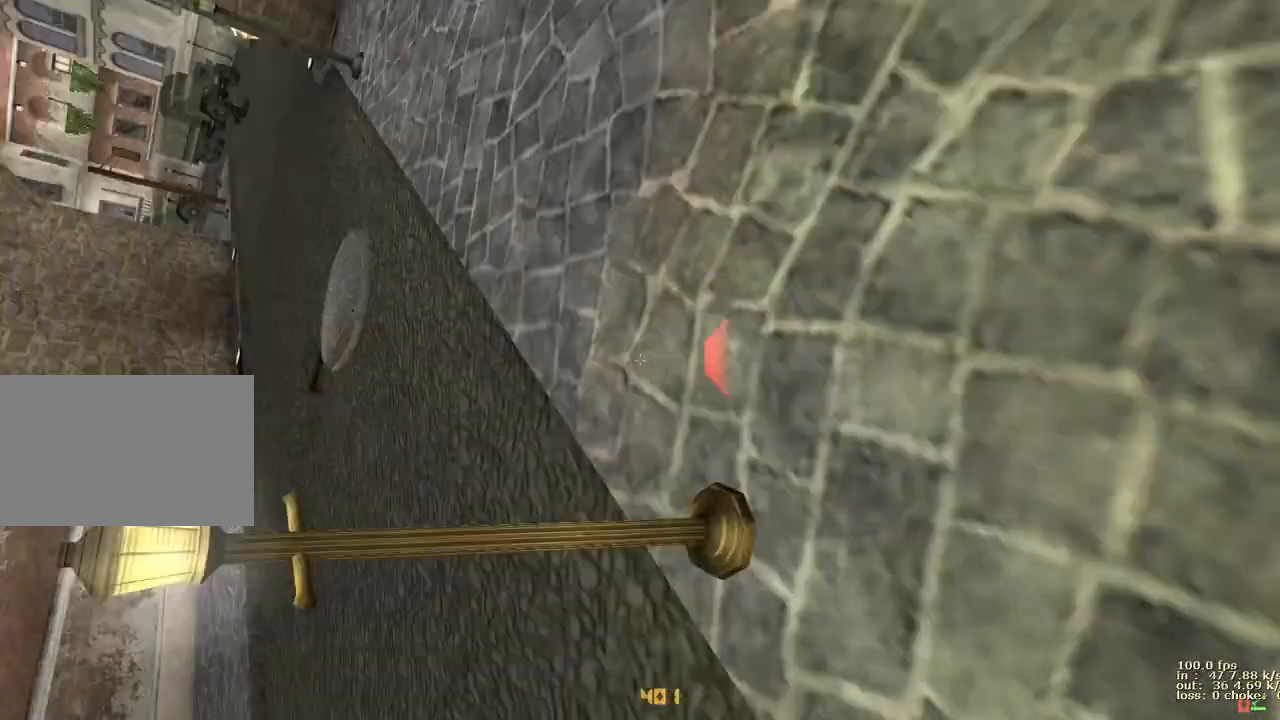
{"keys": [], "events": [[200, "a", "up"]]}